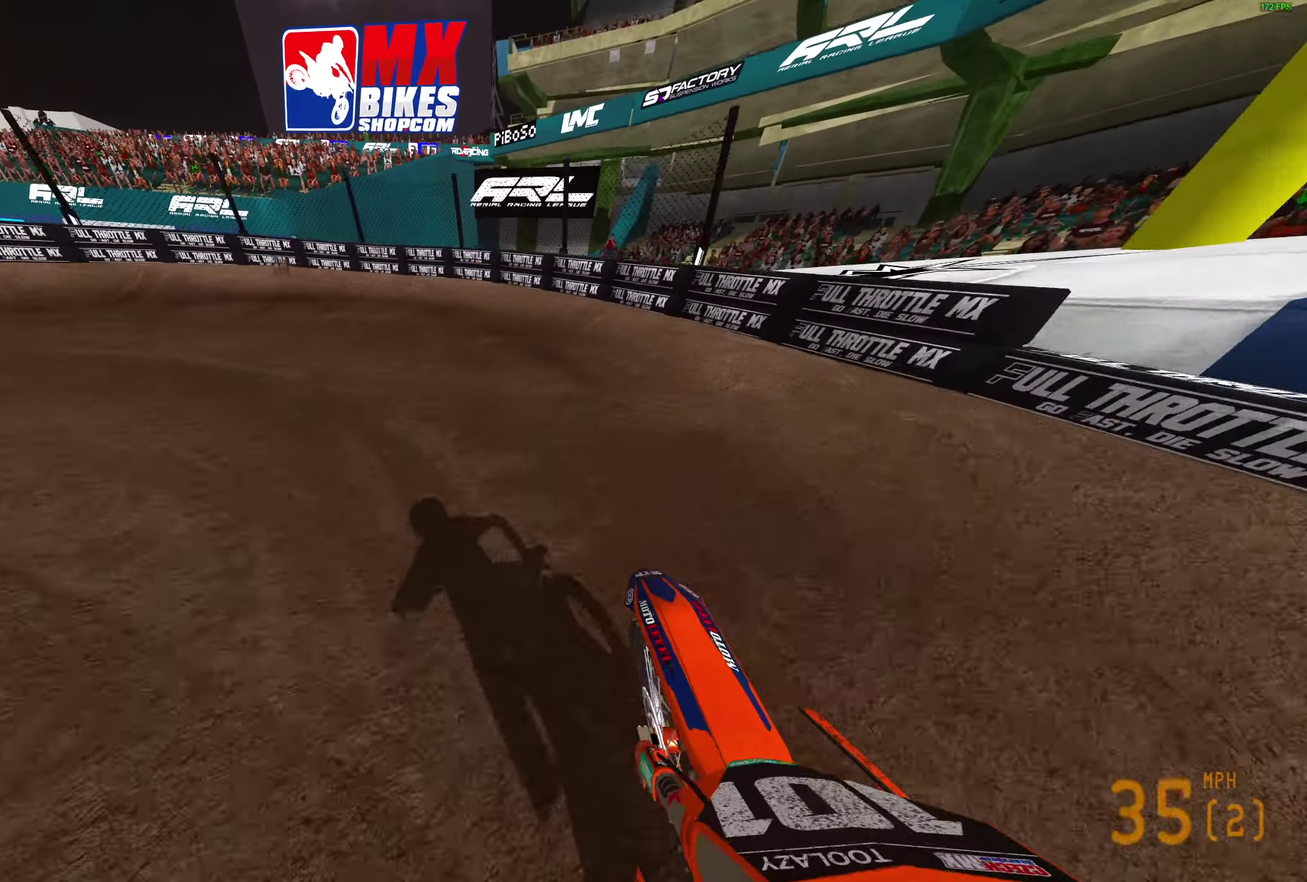
Gameplay with a controller (PlayStation layout); each line is a JSON object with the inputs held at the frame after it (dt_ms = milliseconds from this image to that frame). "button_events" lists button changes between this image and that frame as [ms after this image, input, new state], when the widget could be followed in between (sticks are given only as held states). Not read: R2.
{"dt_ms": 700, "buttons": [], "left_stick": "left", "right_stick": "right", "button_events": []}
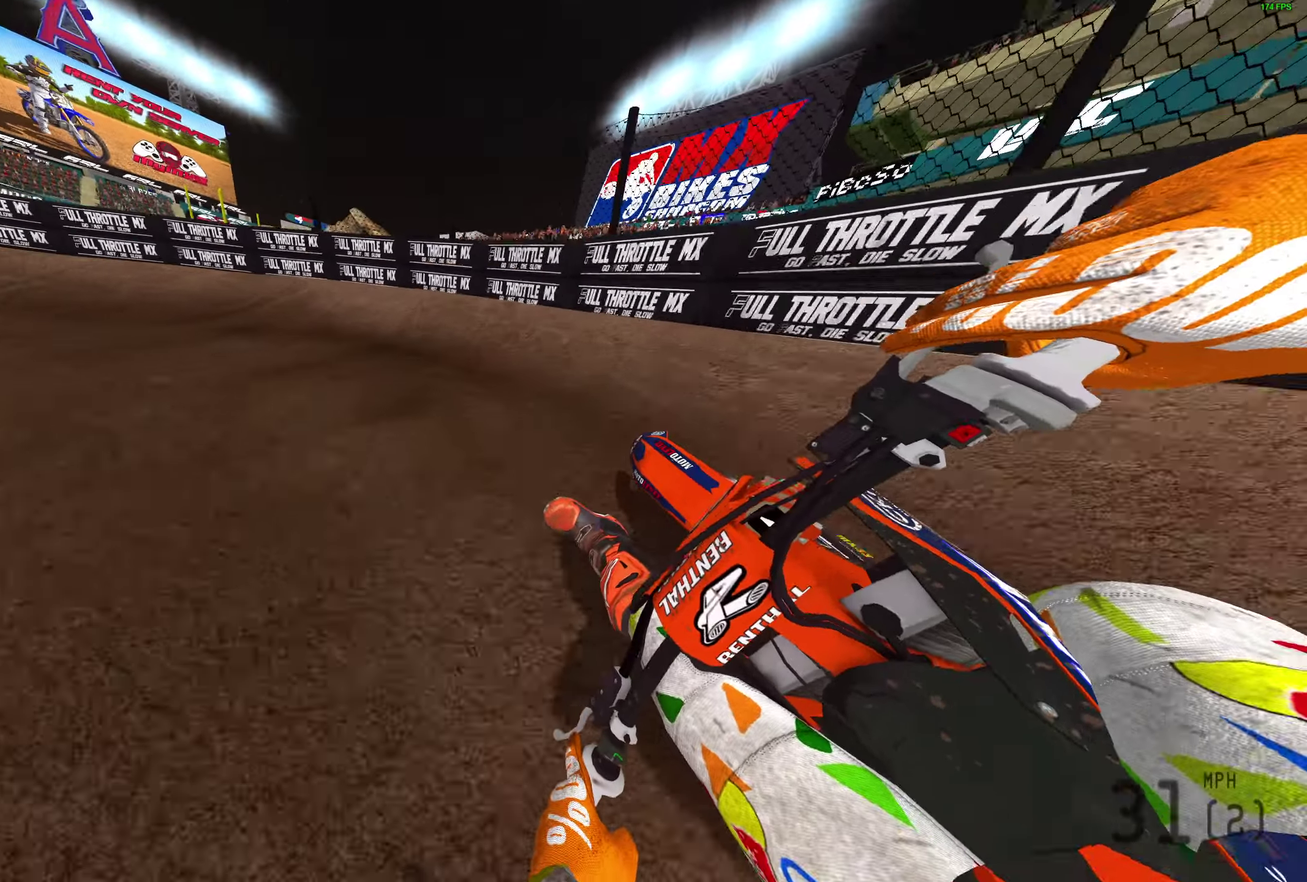
{"dt_ms": 500, "buttons": [], "left_stick": "left", "right_stick": "right", "button_events": []}
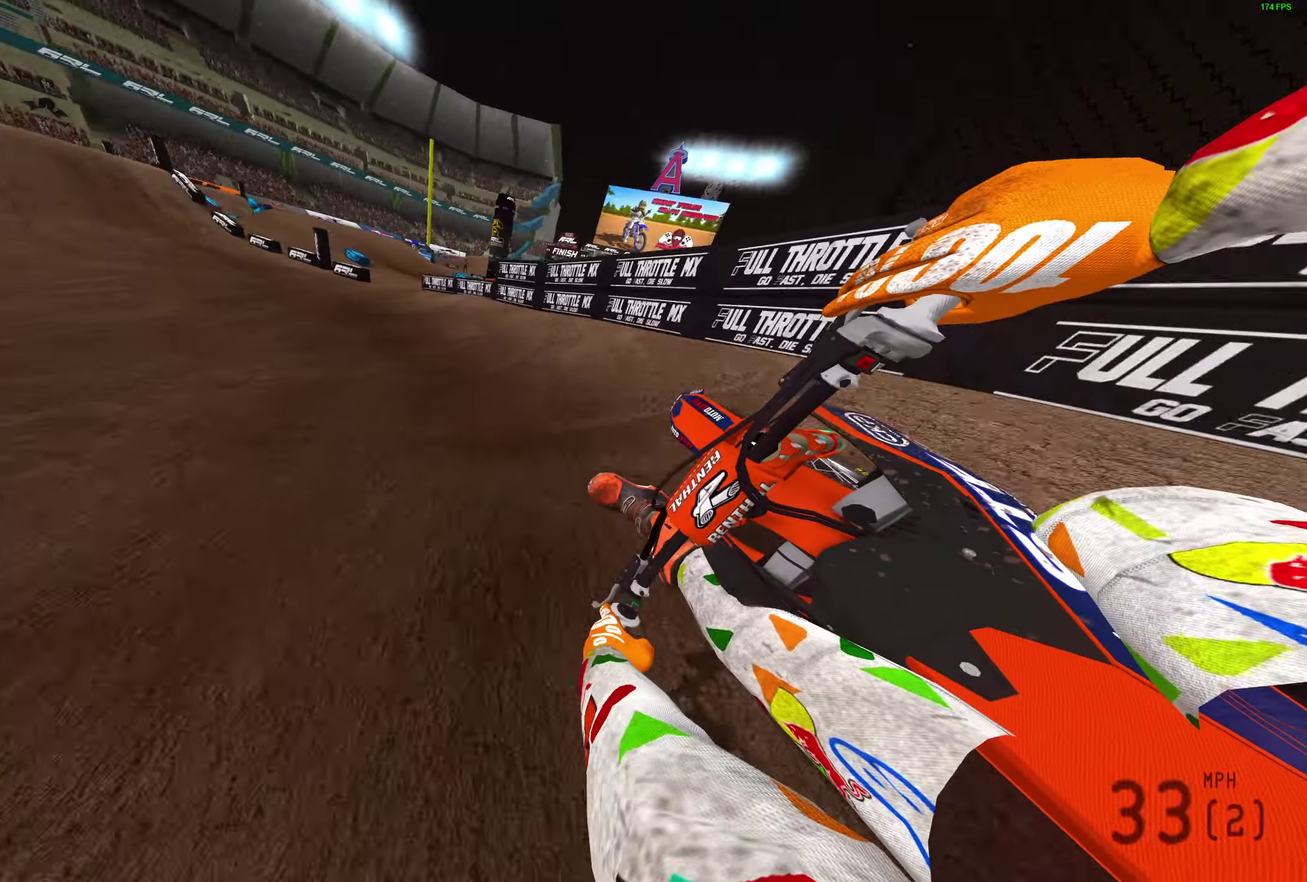
{"dt_ms": 300, "buttons": [], "left_stick": "left", "right_stick": "right", "button_events": []}
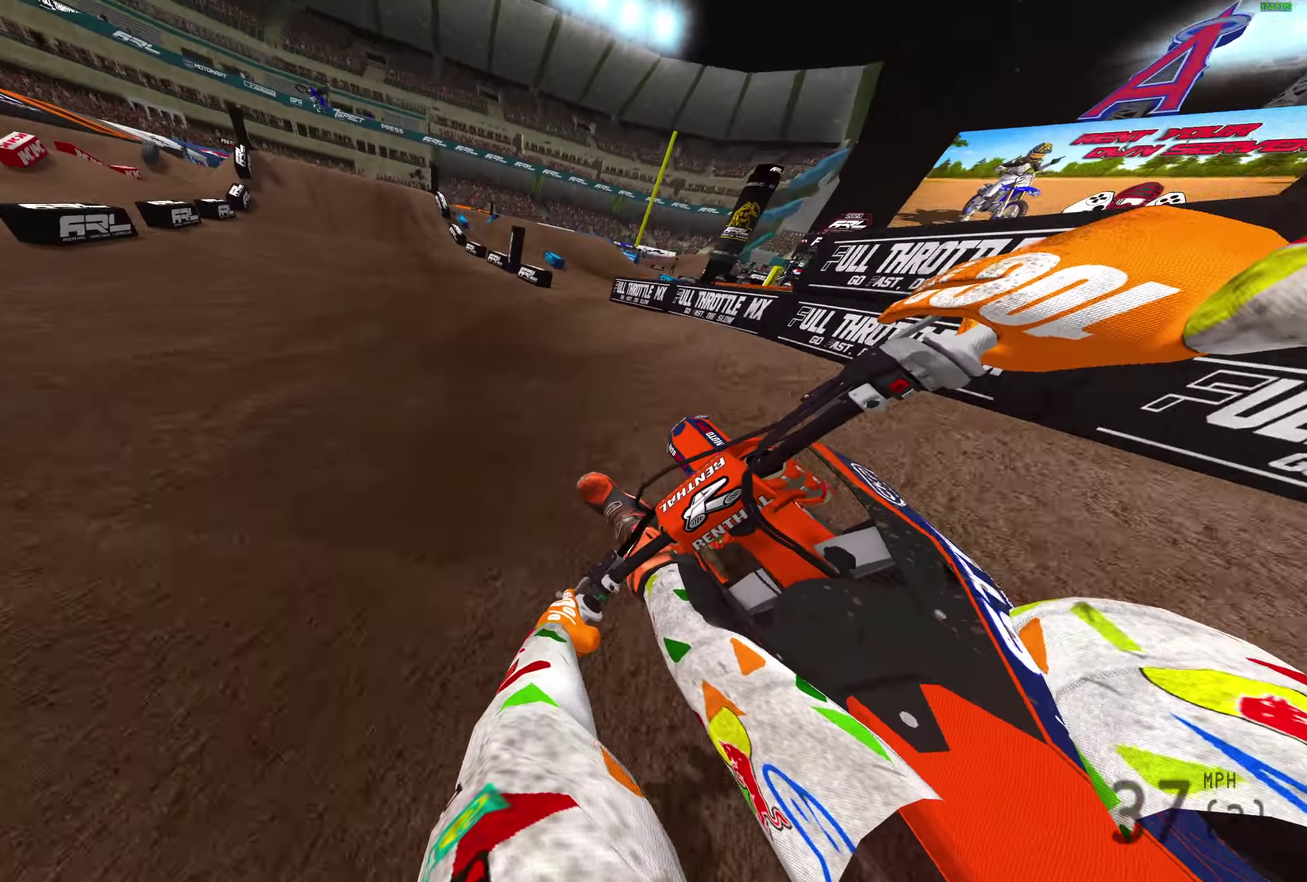
{"dt_ms": 700, "buttons": [], "left_stick": "center", "right_stick": "left", "button_events": []}
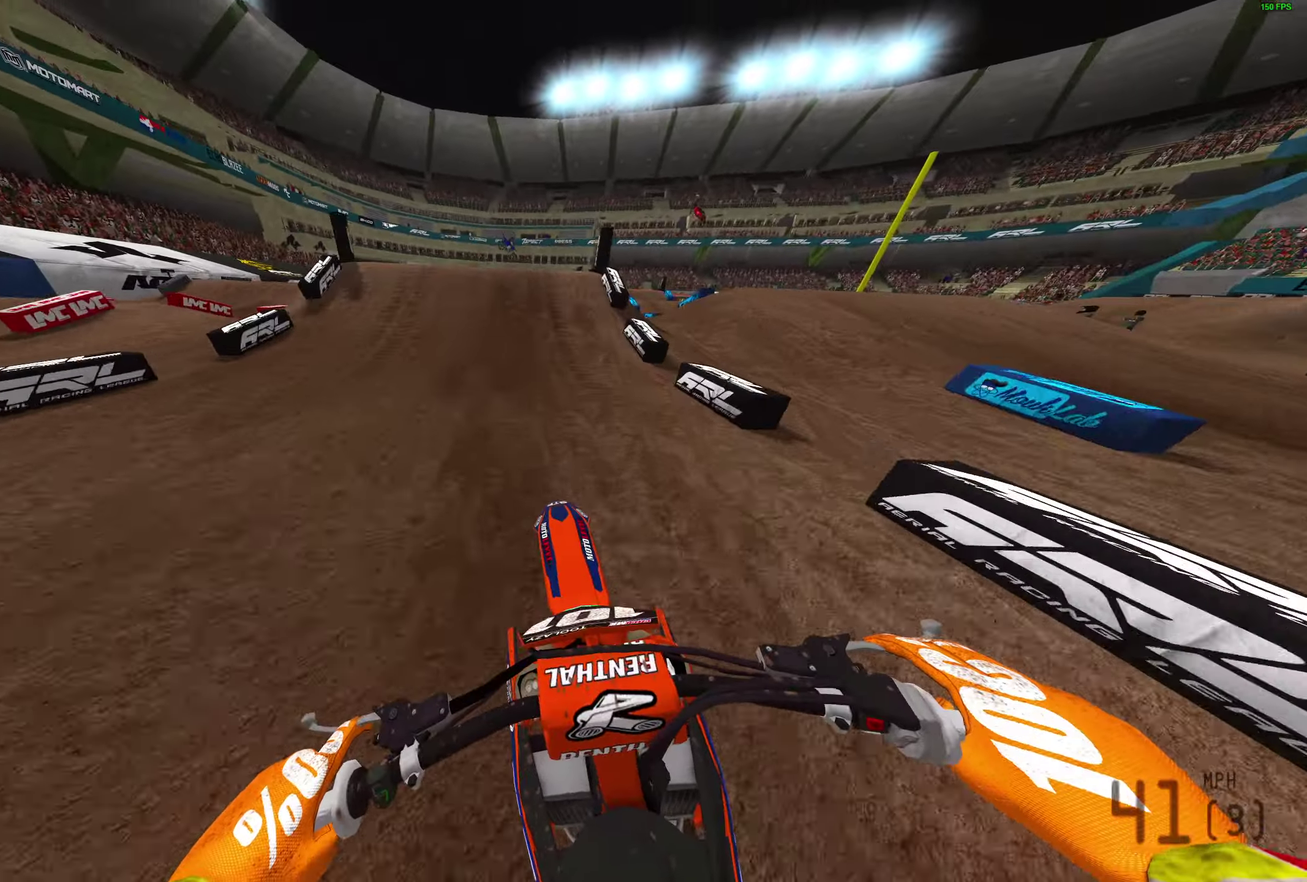
{"dt_ms": 600, "buttons": [], "left_stick": "center", "right_stick": "center", "button_events": []}
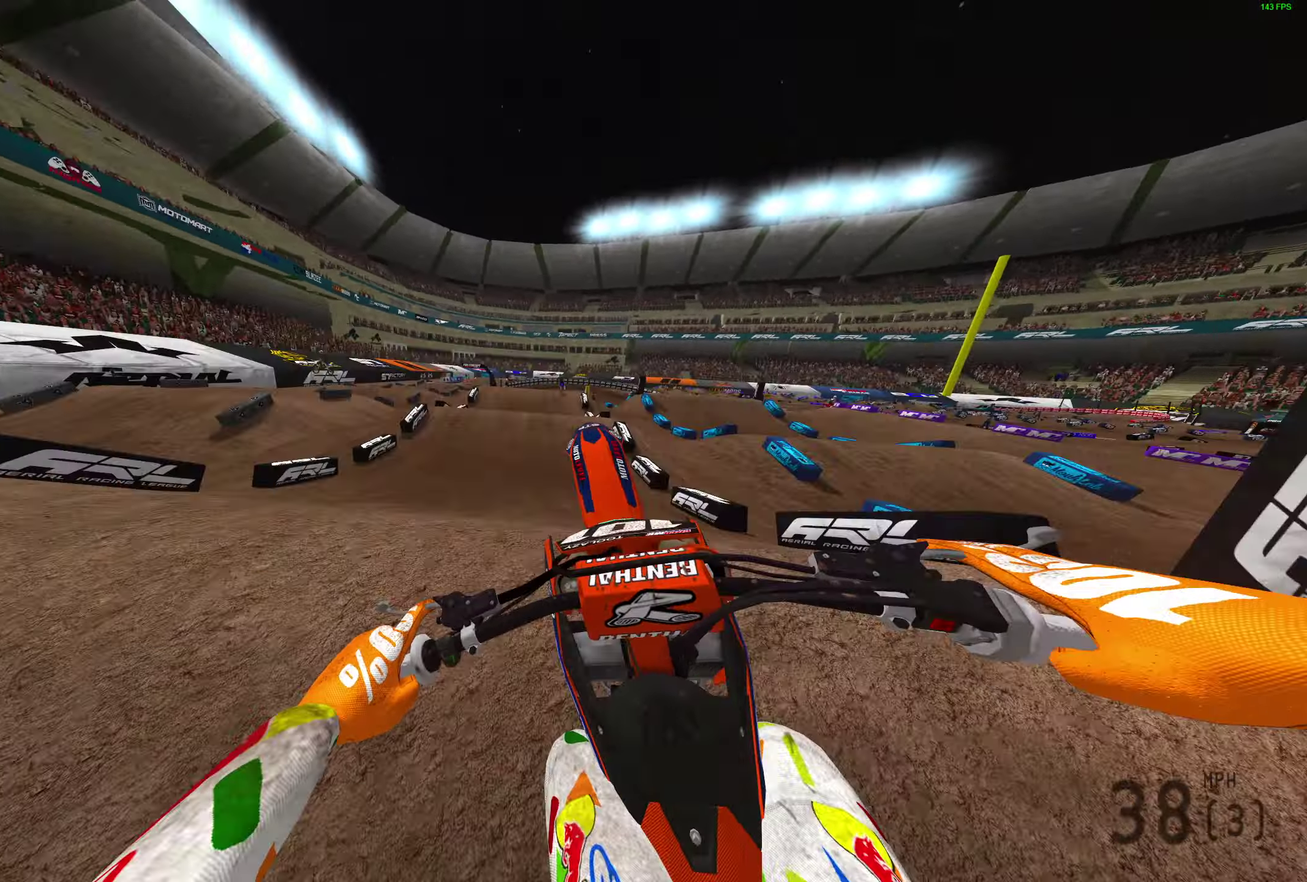
{"dt_ms": 400, "buttons": [], "left_stick": "center", "right_stick": "right", "button_events": [[233, "DPAD_LEFT", "down"], [317, "DPAD_LEFT", "up"]]}
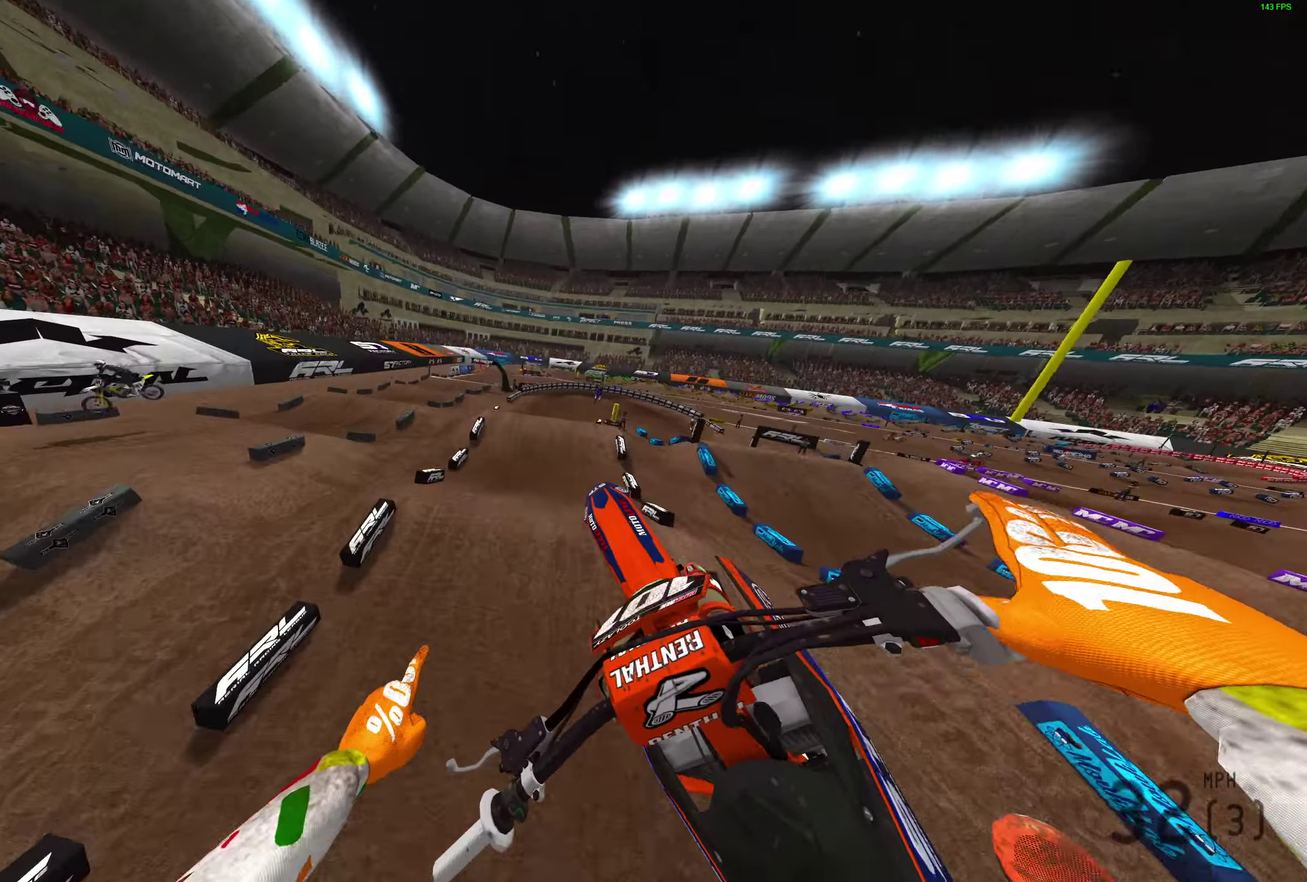
{"dt_ms": 500, "buttons": [], "left_stick": "center", "right_stick": "up-right", "button_events": []}
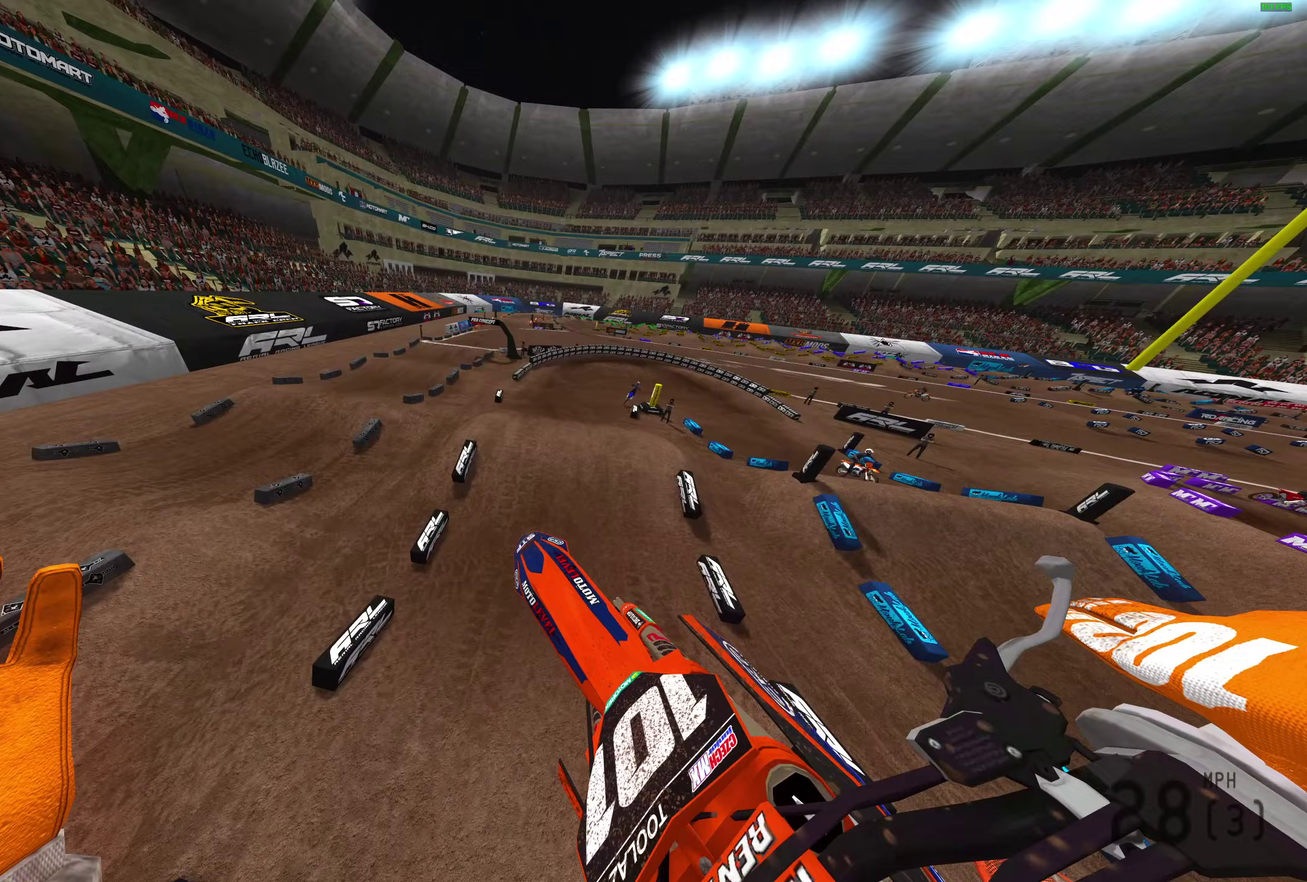
{"dt_ms": 500, "buttons": [], "left_stick": "right", "right_stick": "down", "button_events": []}
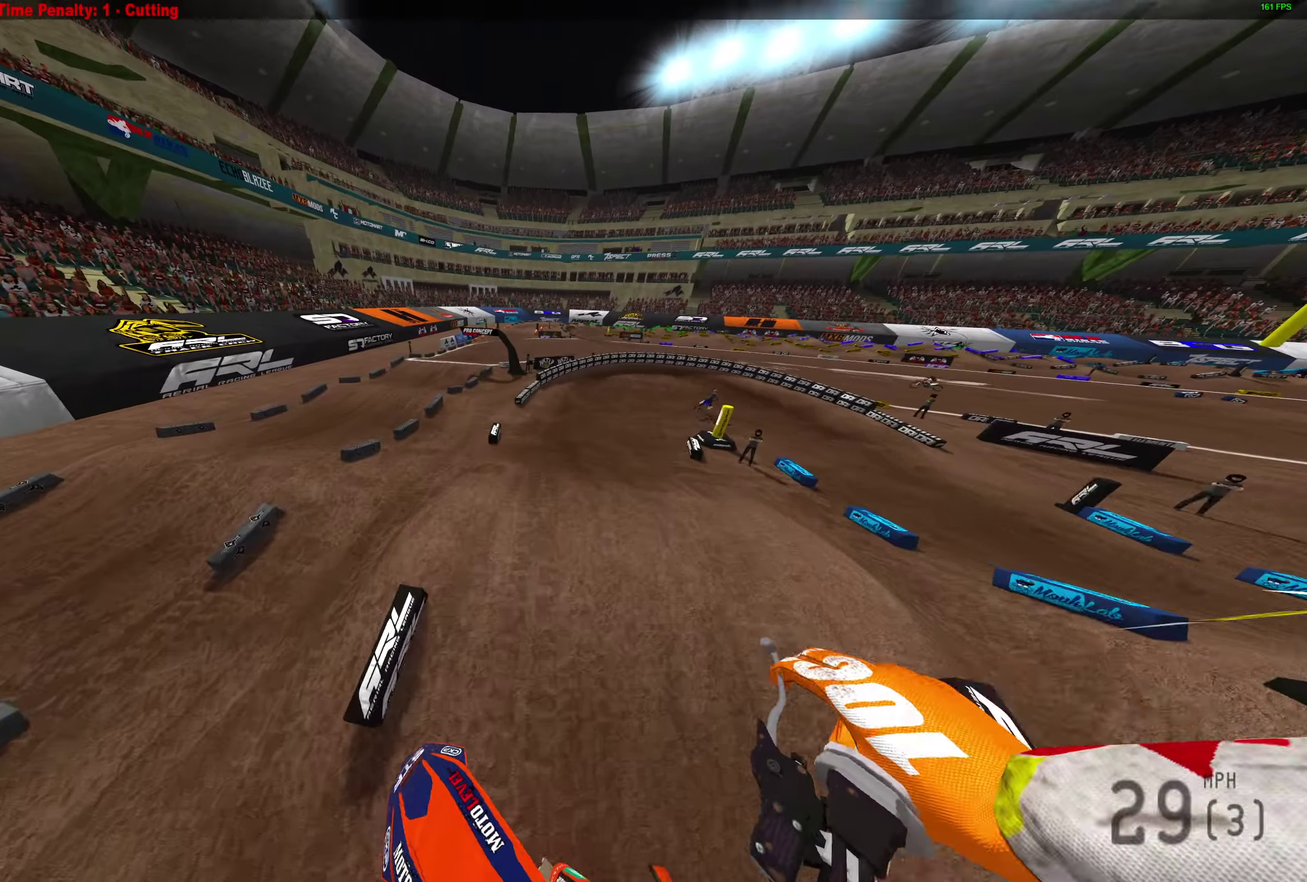
{"dt_ms": 300, "buttons": [], "left_stick": "right", "right_stick": "down", "button_events": []}
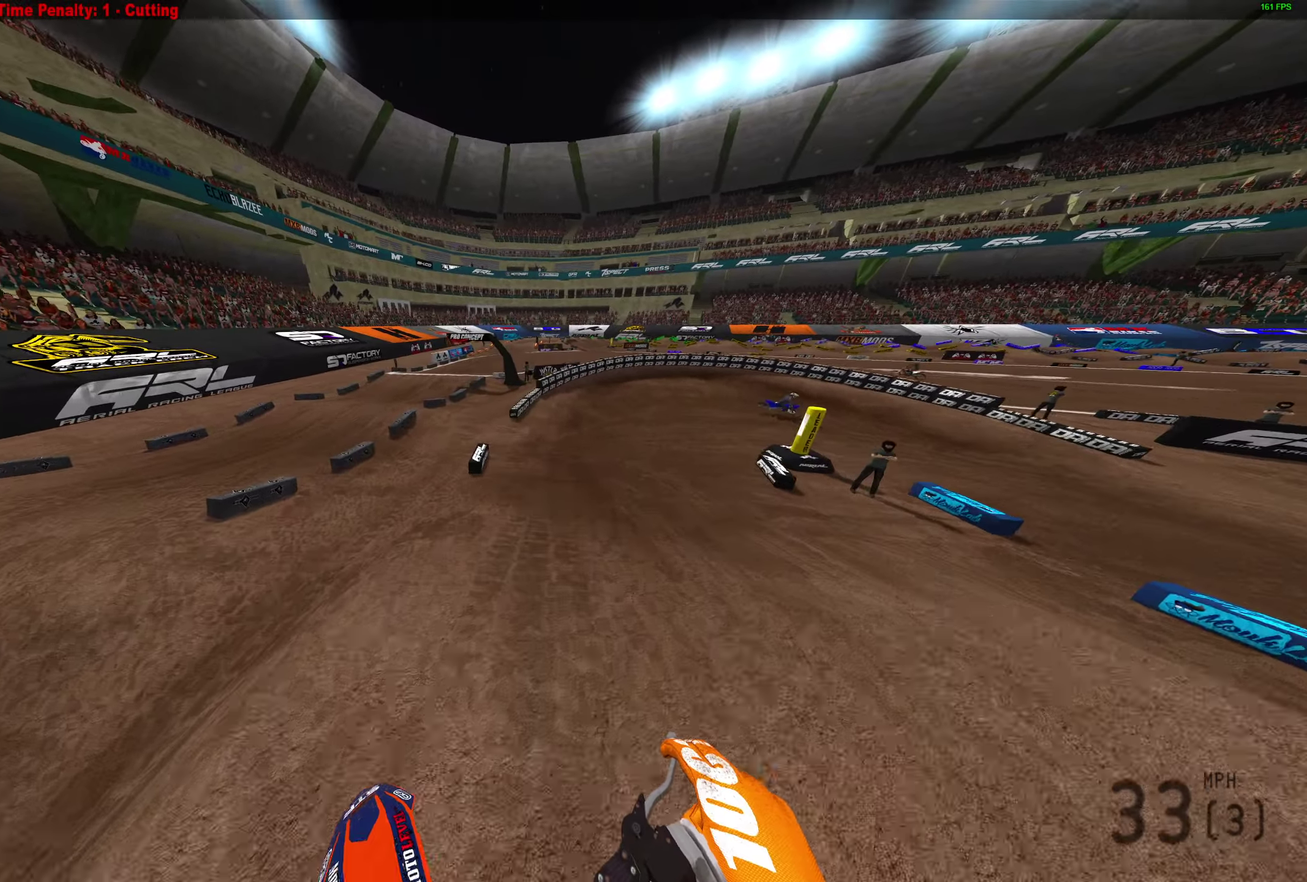
{"dt_ms": 900, "buttons": ["L2"], "left_stick": "right", "right_stick": "left"}
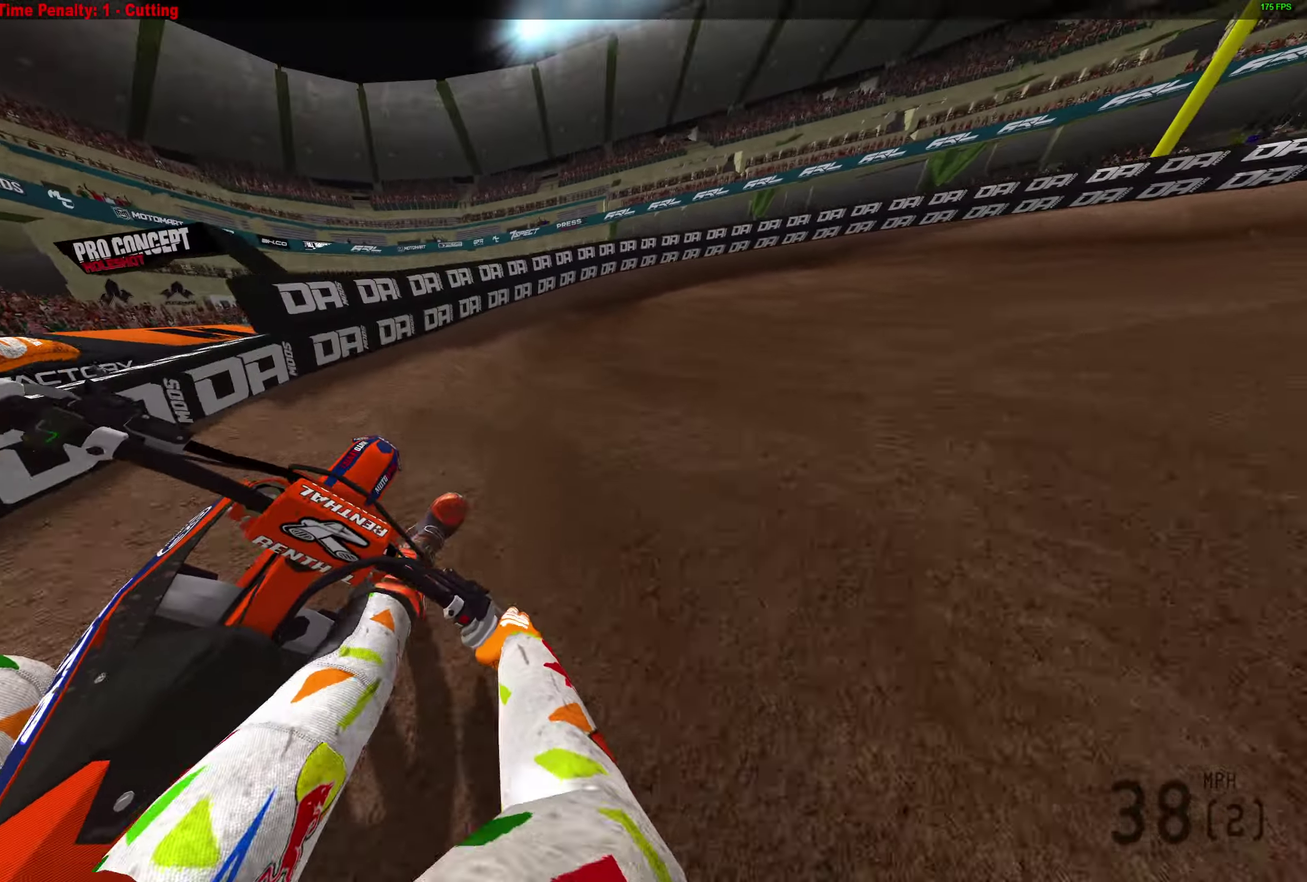
{"dt_ms": 300, "buttons": ["L2"], "left_stick": "right", "right_stick": "down-left", "button_events": []}
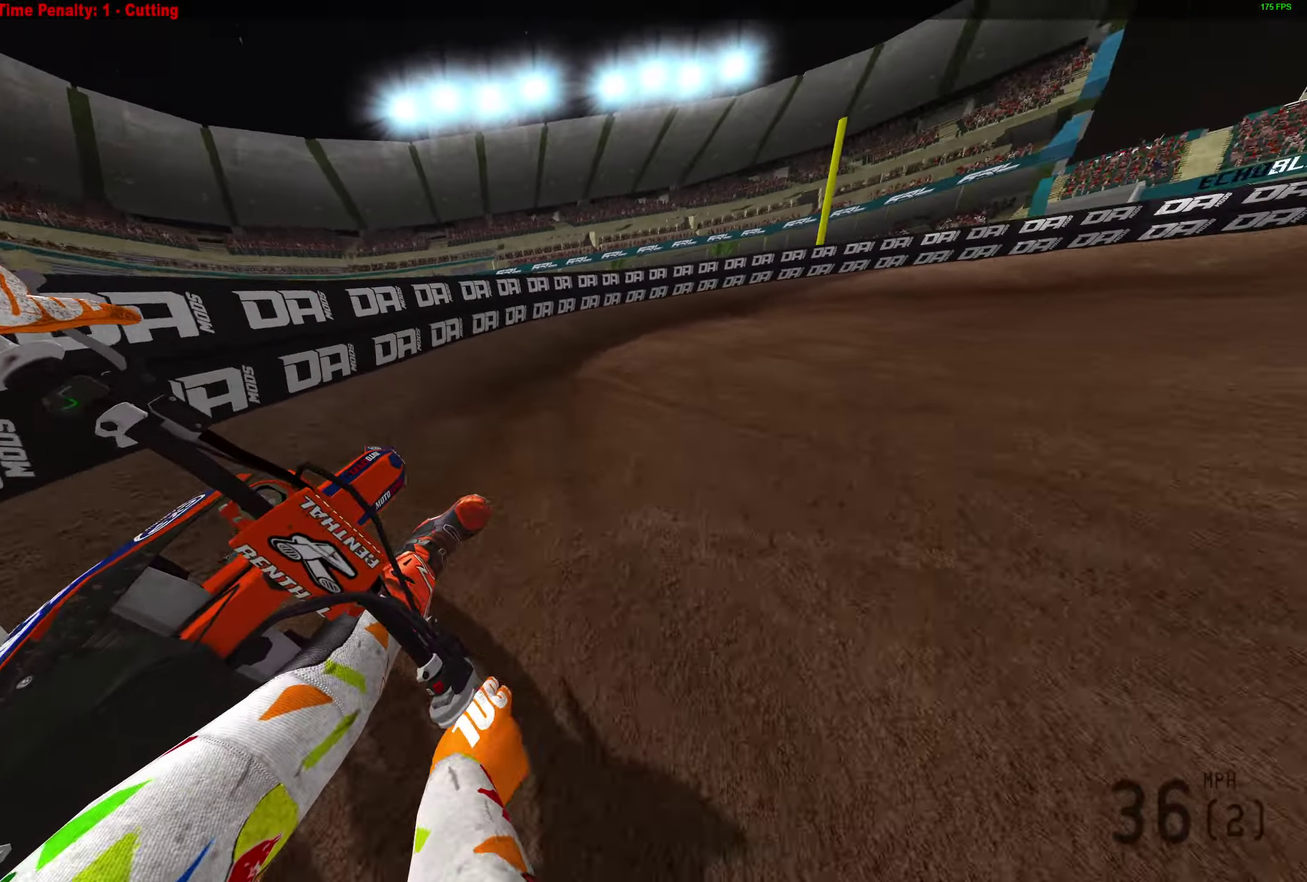
{"dt_ms": 500, "buttons": ["L2"], "left_stick": "right", "right_stick": "left", "button_events": []}
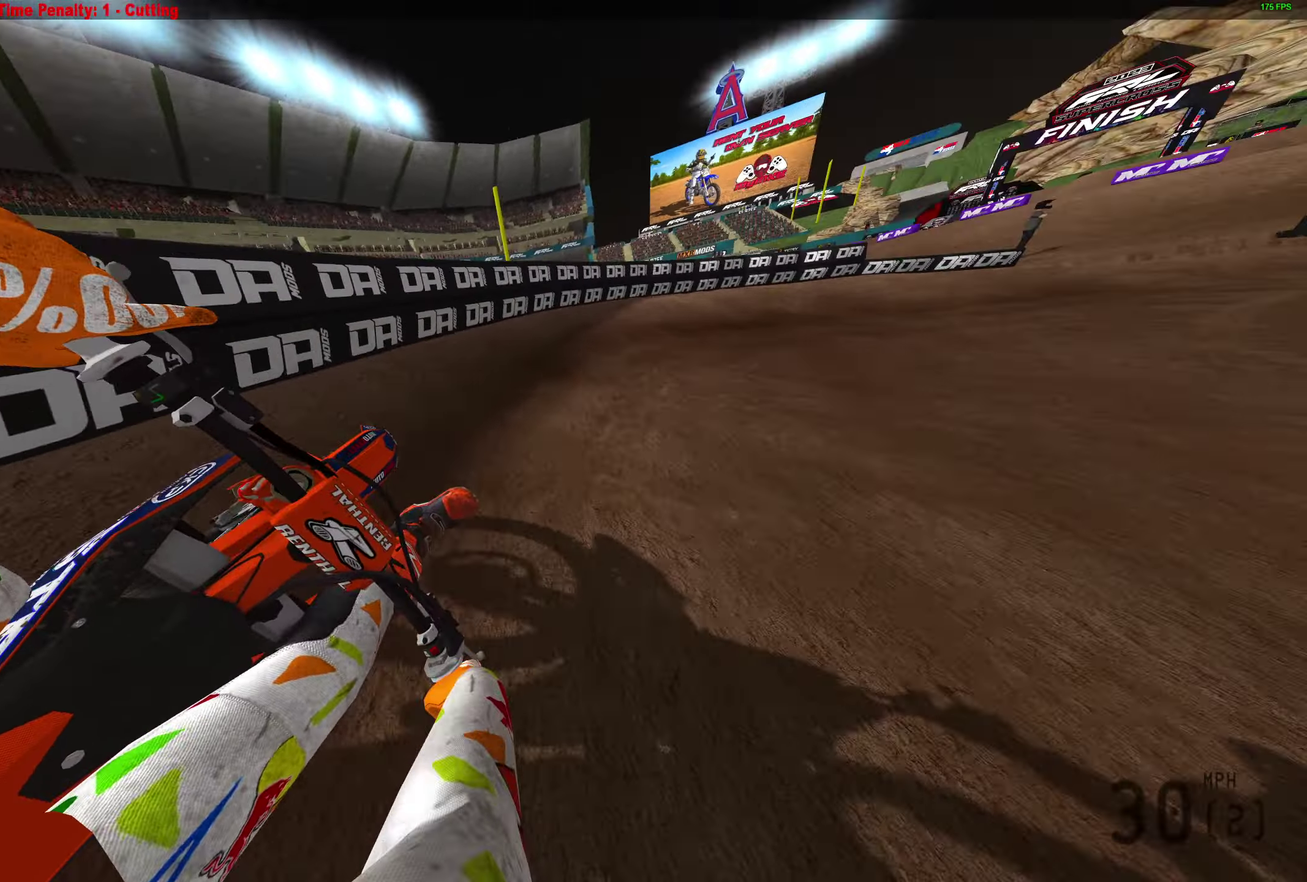
{"dt_ms": 500, "buttons": [], "left_stick": "right", "right_stick": "left", "button_events": [[217, "L2", "up"]]}
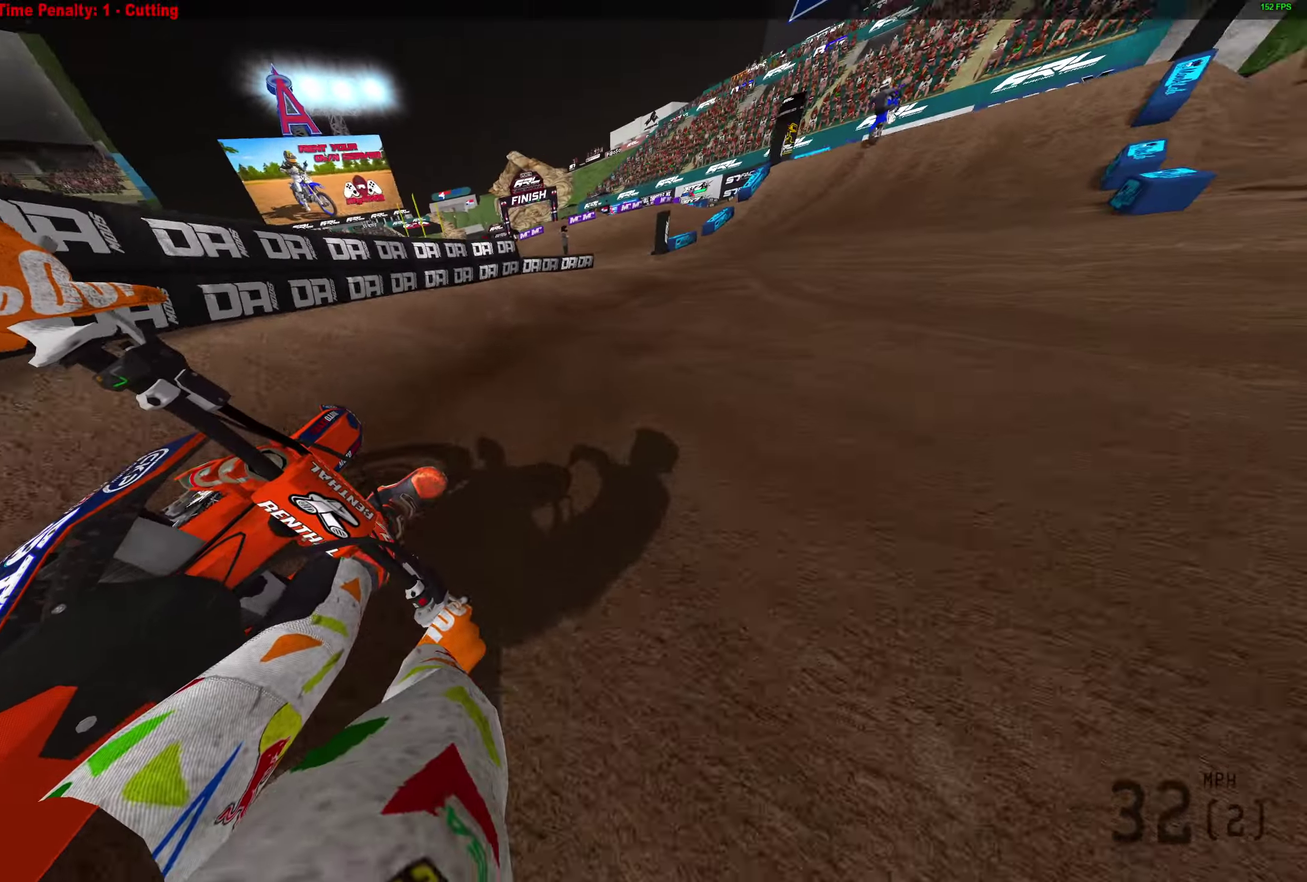
{"dt_ms": 300, "buttons": [], "left_stick": "right", "right_stick": "left", "button_events": []}
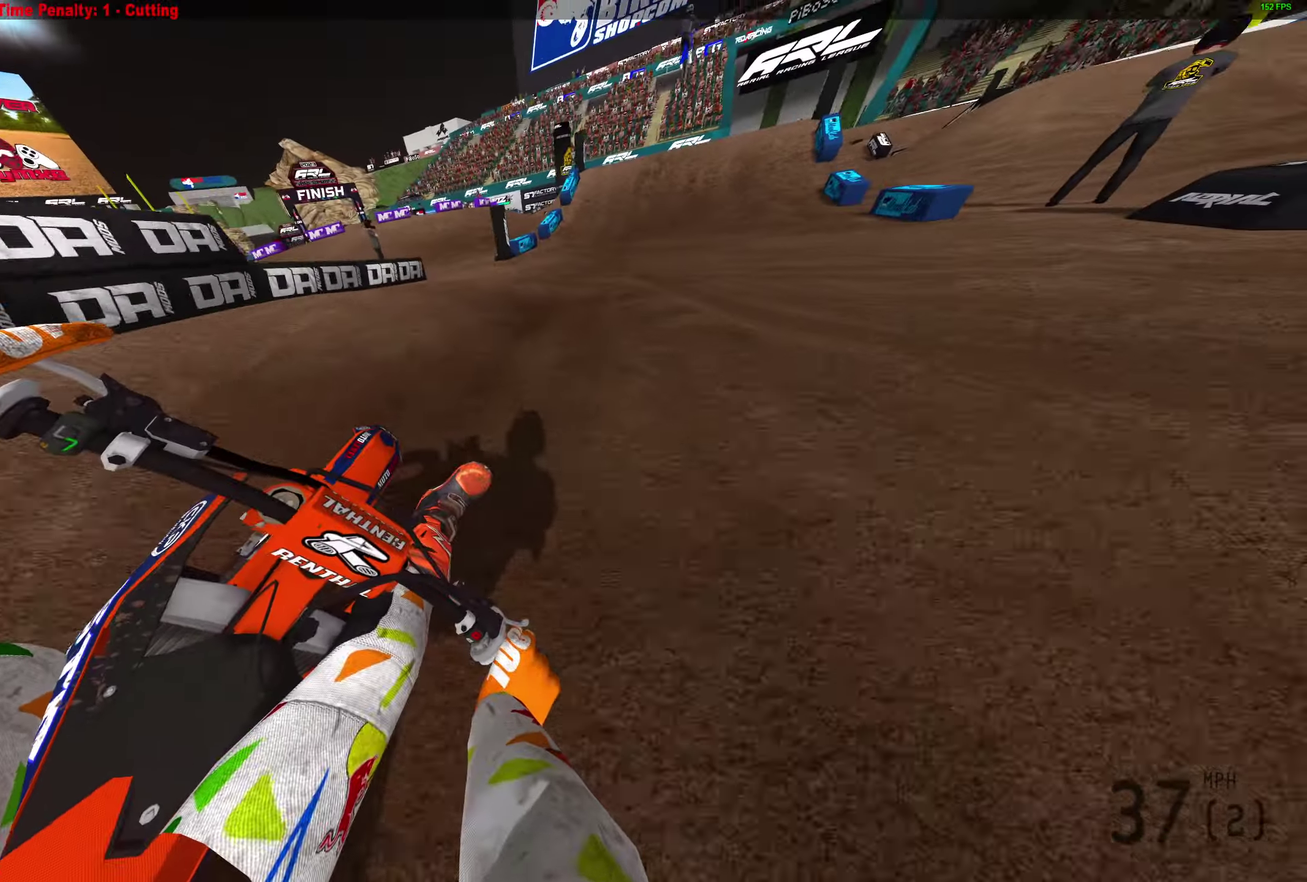
{"dt_ms": 900, "buttons": [], "left_stick": "left", "right_stick": "up"}
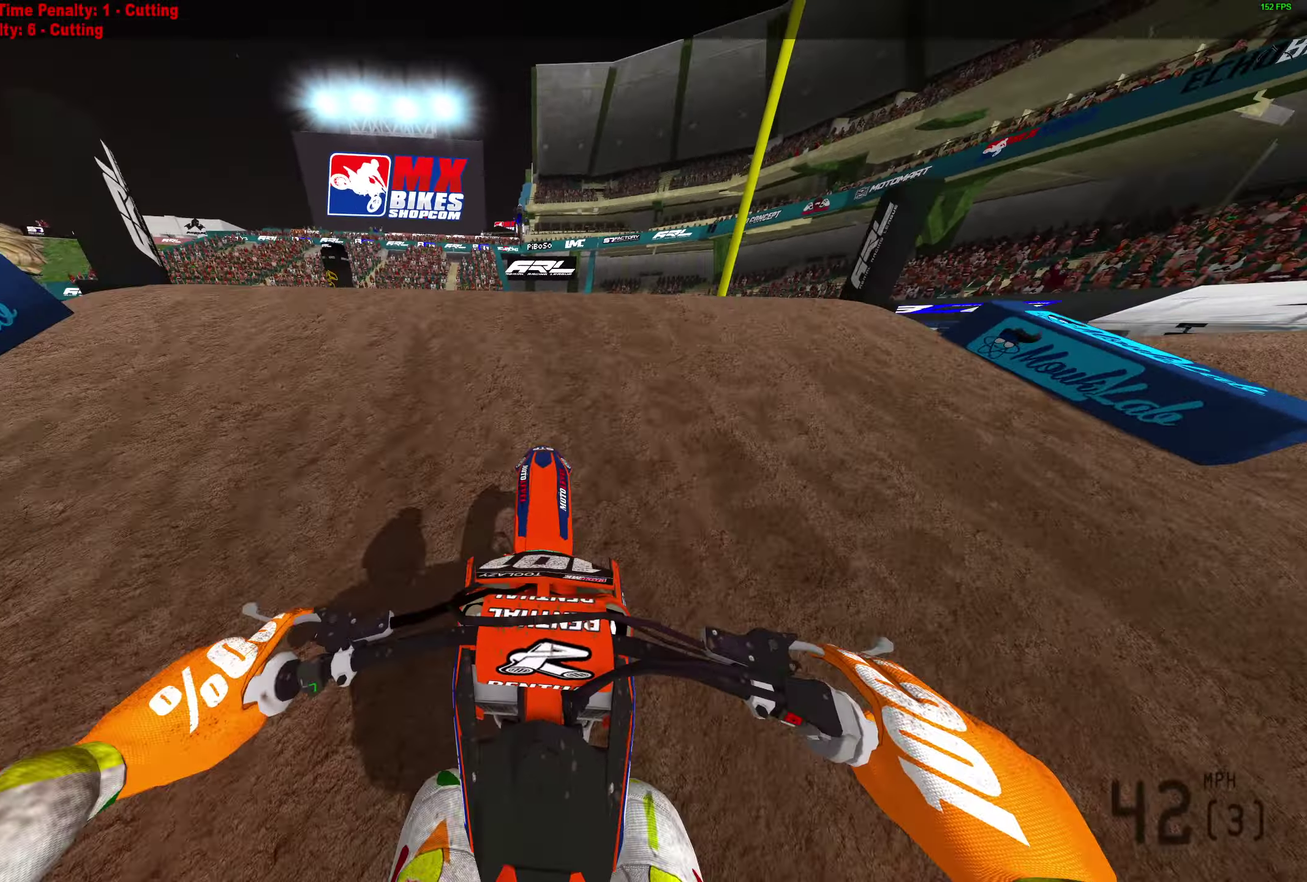
{"dt_ms": 300, "buttons": [], "left_stick": "center", "right_stick": "right", "button_events": []}
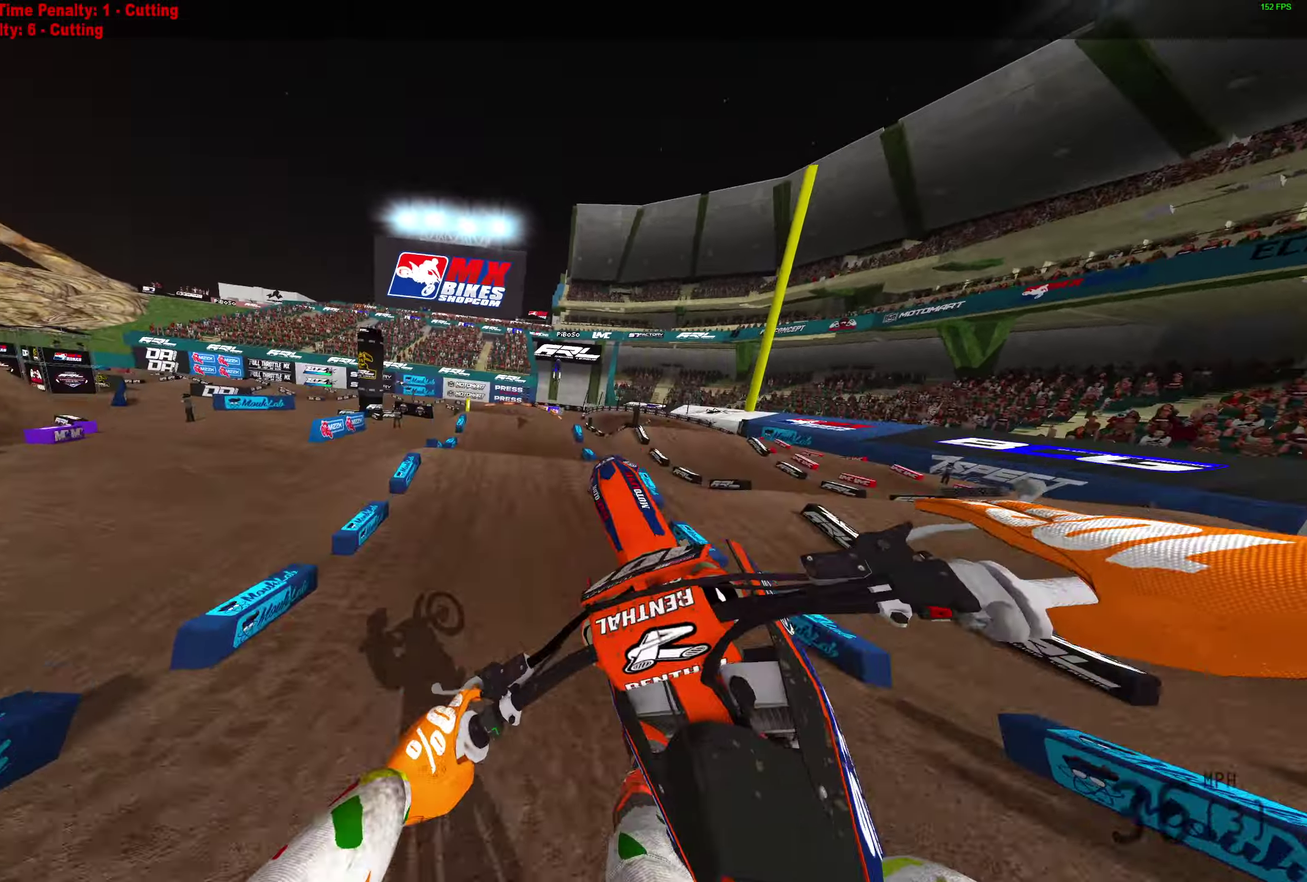
{"dt_ms": 500, "buttons": [], "left_stick": "right", "right_stick": "right", "button_events": []}
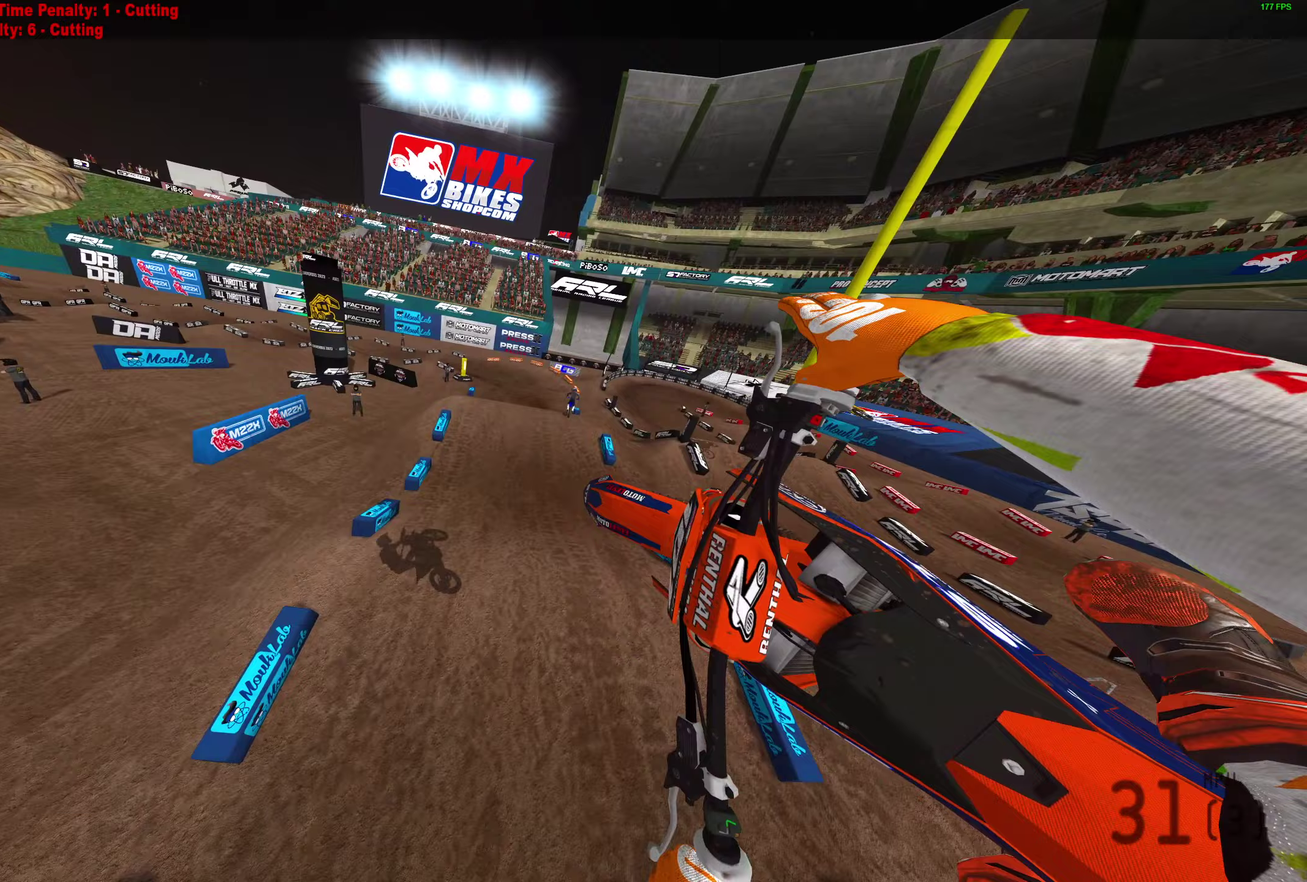
{"dt_ms": 300, "buttons": [], "left_stick": "right", "right_stick": "center"}
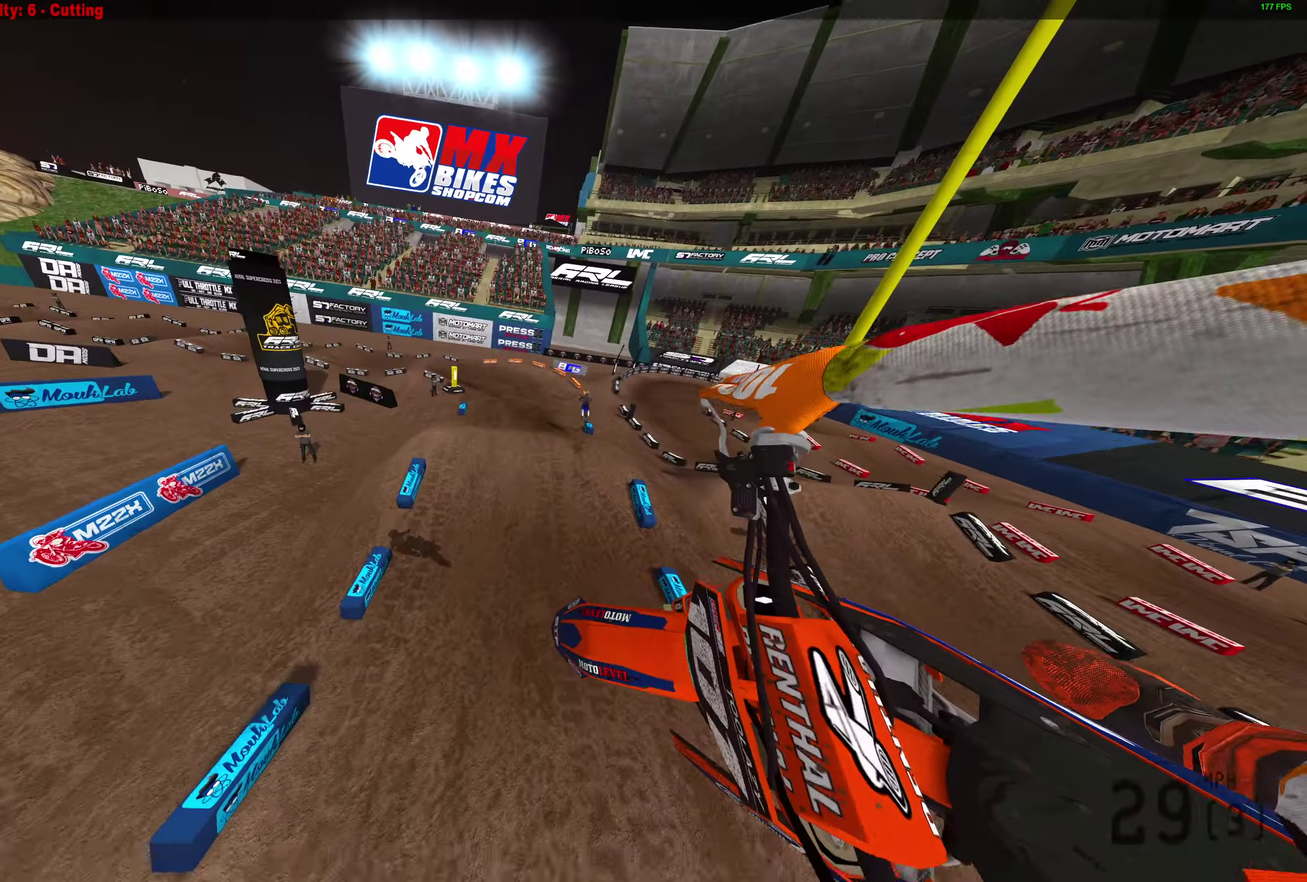
{"dt_ms": 800, "buttons": [], "left_stick": "center", "right_stick": "up-left", "button_events": []}
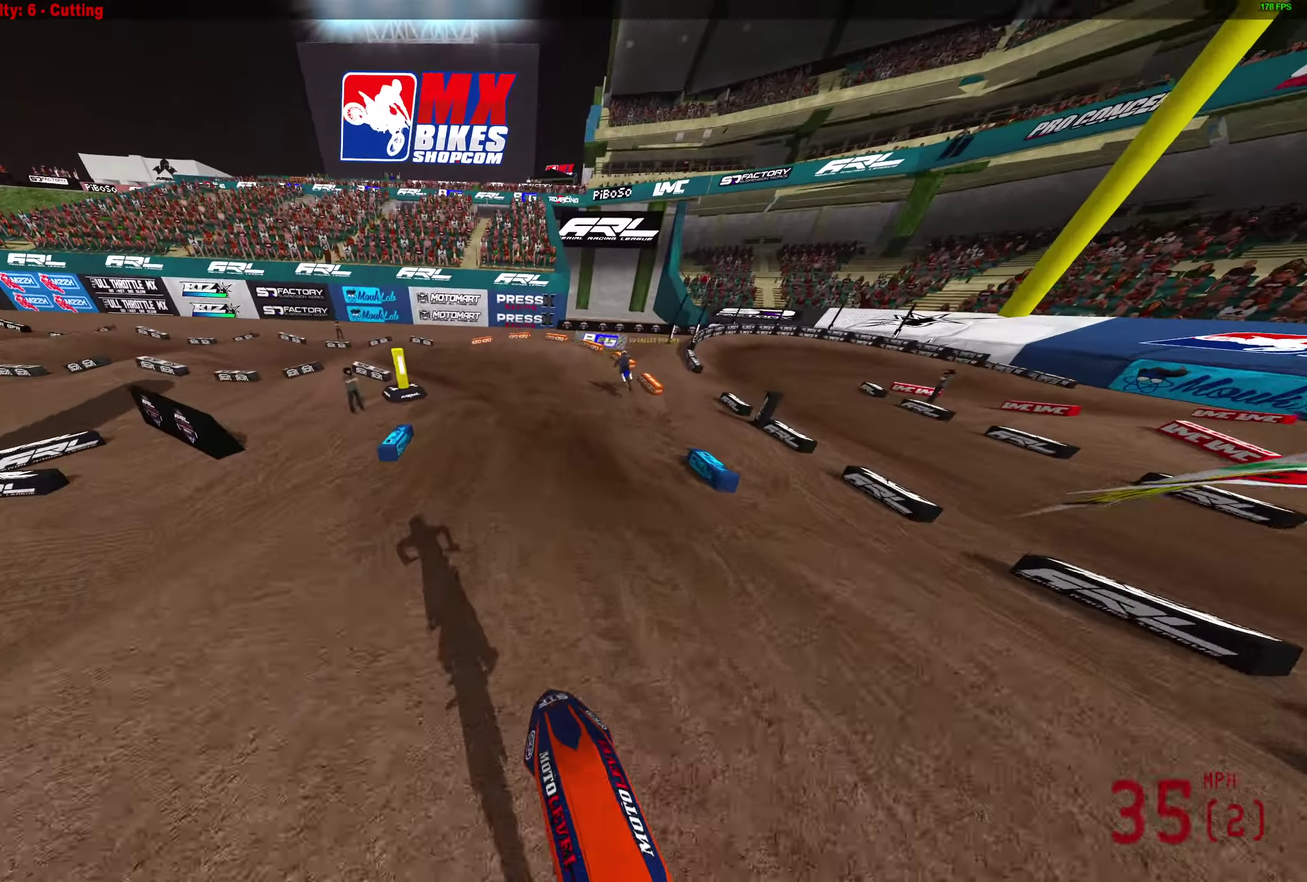
{"dt_ms": 400, "buttons": ["L2"], "left_stick": "left", "right_stick": "center", "button_events": [[367, "L2", "down"]]}
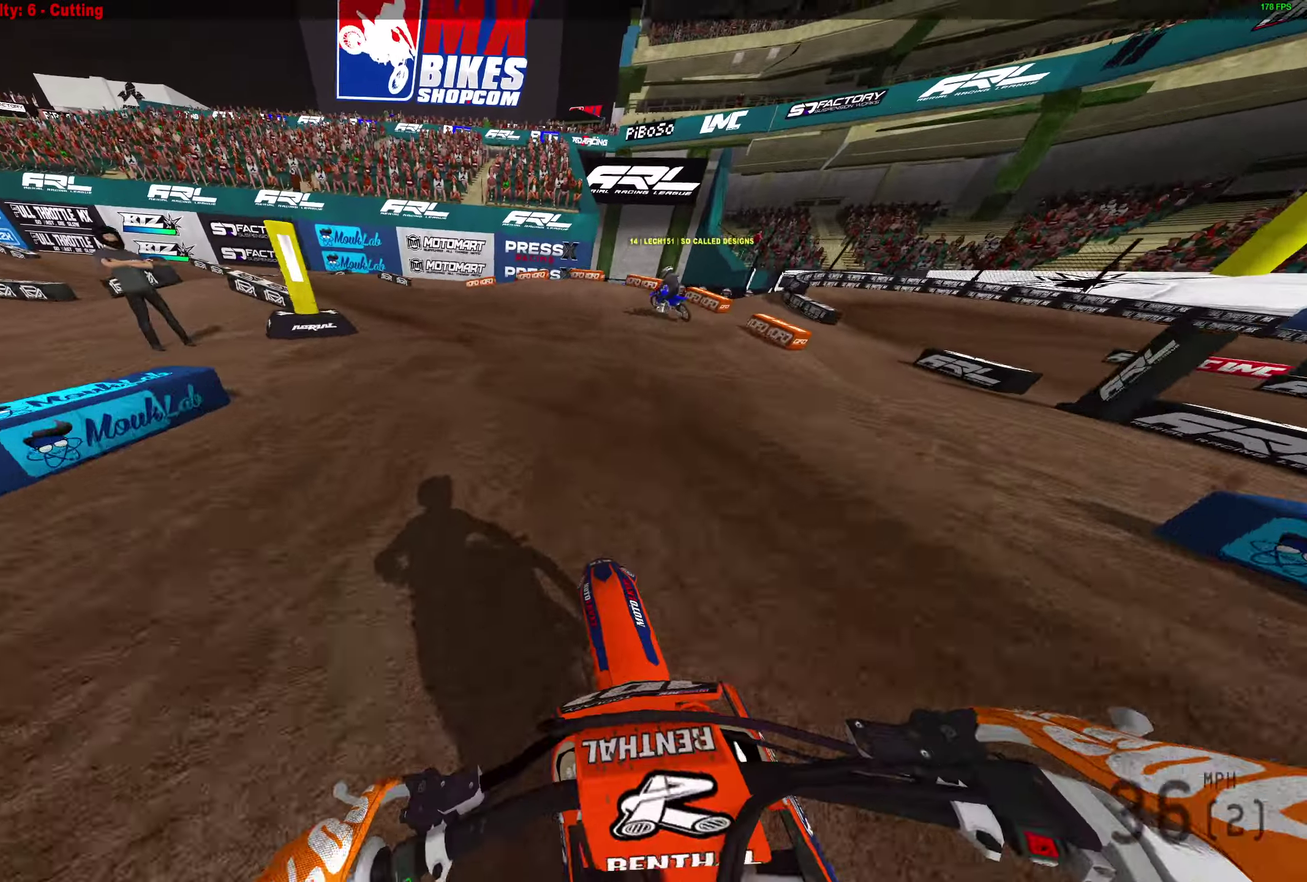
{"dt_ms": 500, "buttons": [], "left_stick": "left", "right_stick": "right", "button_events": [[467, "L2", "up"]]}
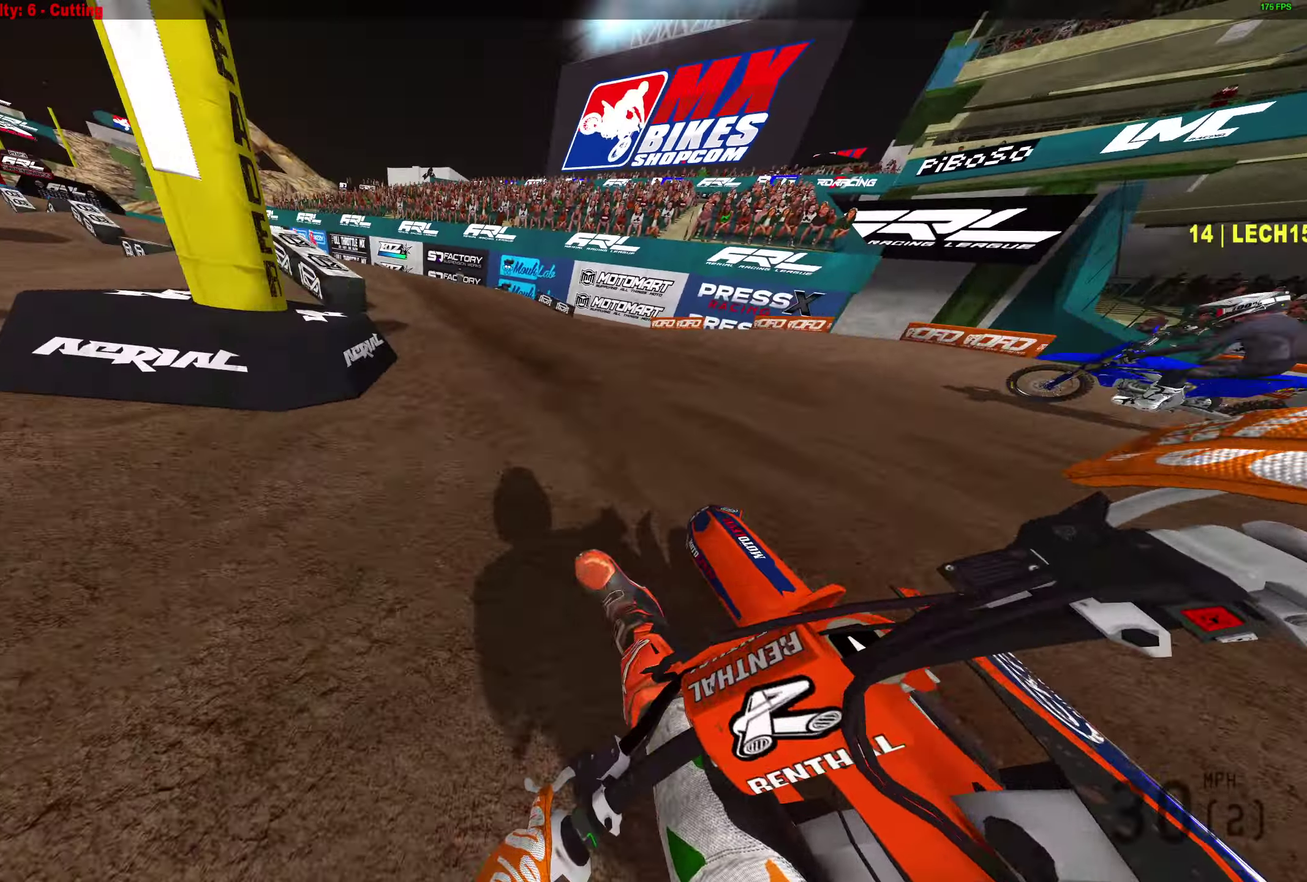
{"dt_ms": 500, "buttons": [], "left_stick": "left", "right_stick": "up", "button_events": []}
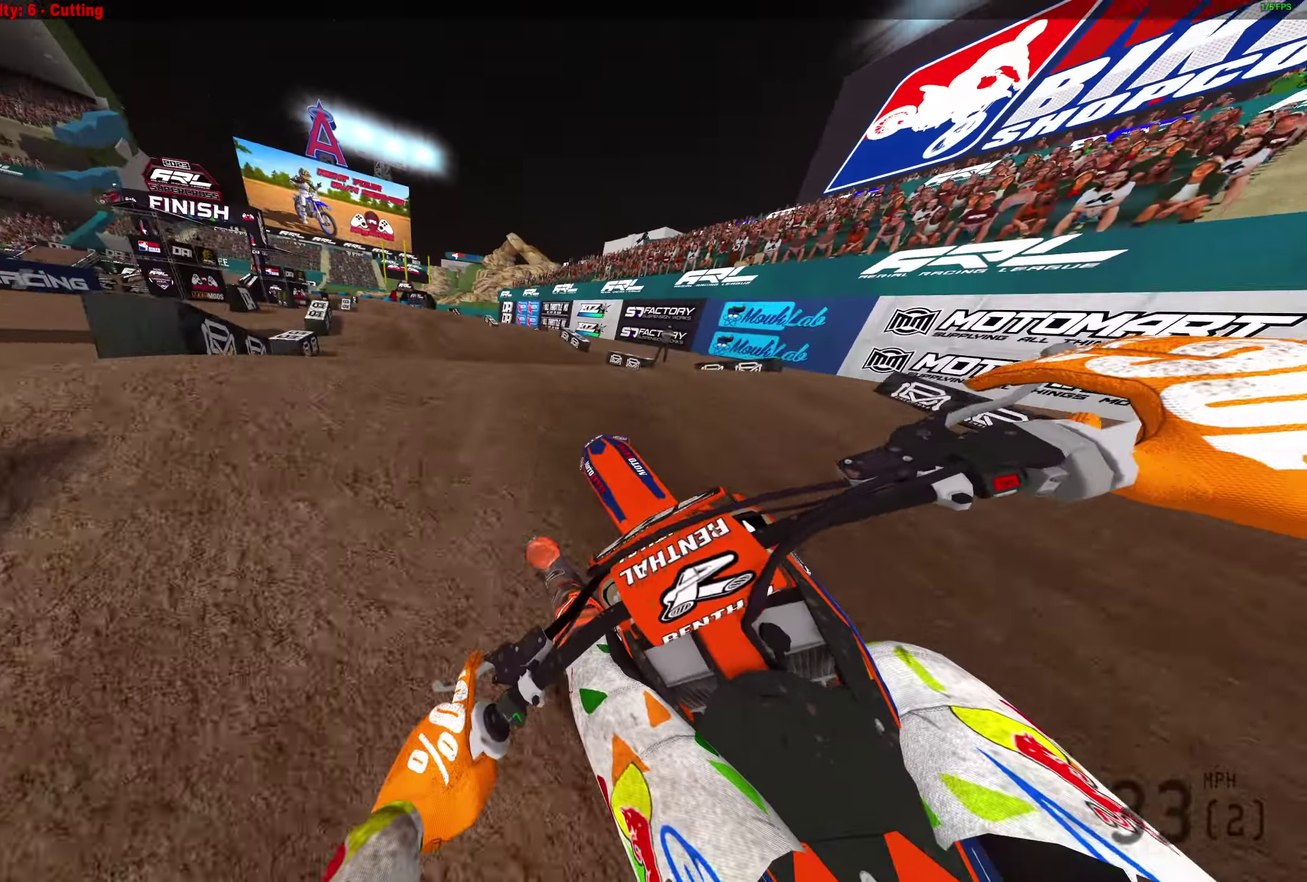
{"dt_ms": 300, "buttons": [], "left_stick": "center", "right_stick": "right", "button_events": []}
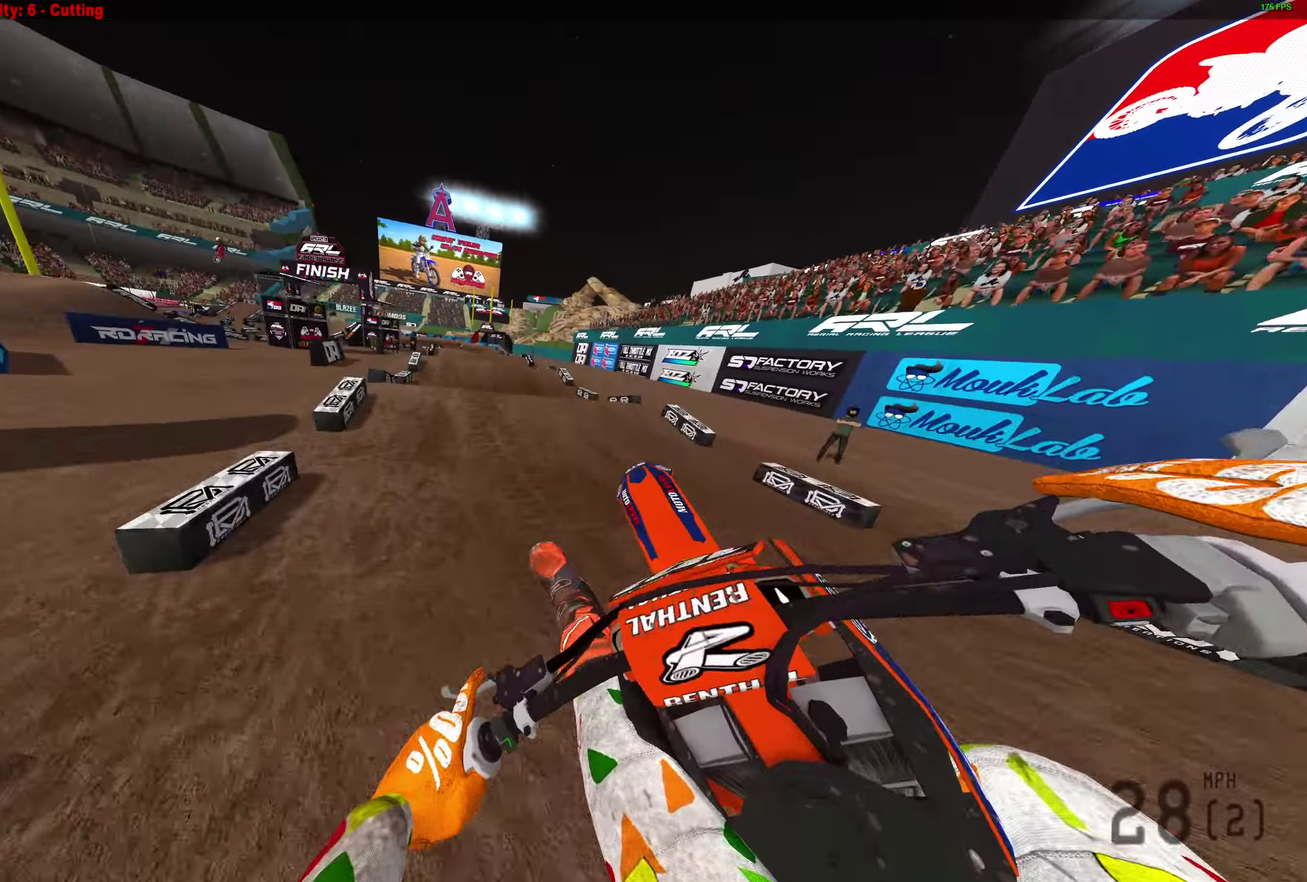
{"dt_ms": 800, "buttons": [], "left_stick": "center", "right_stick": "down-left", "button_events": []}
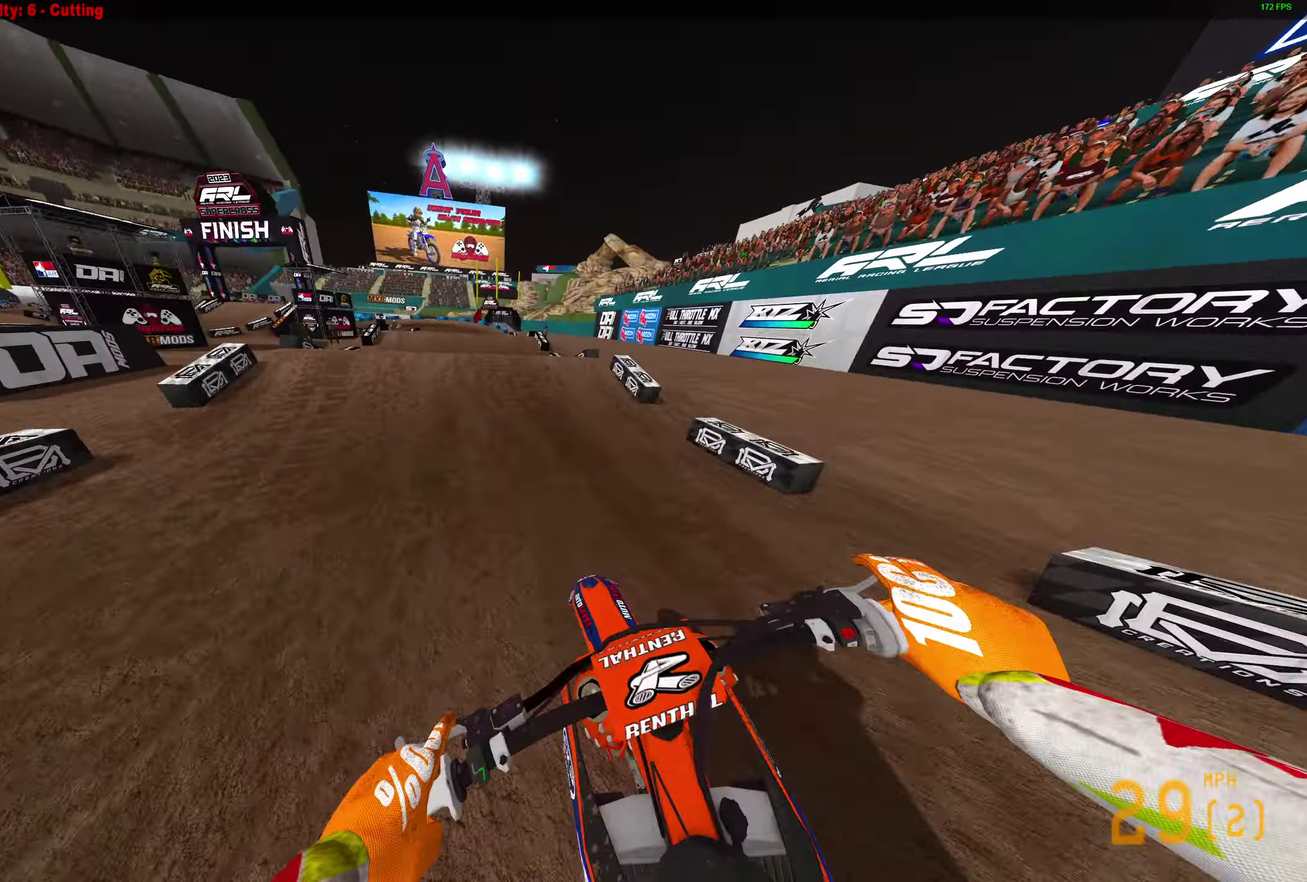
{"dt_ms": 400, "buttons": [], "left_stick": "center", "right_stick": "center", "button_events": []}
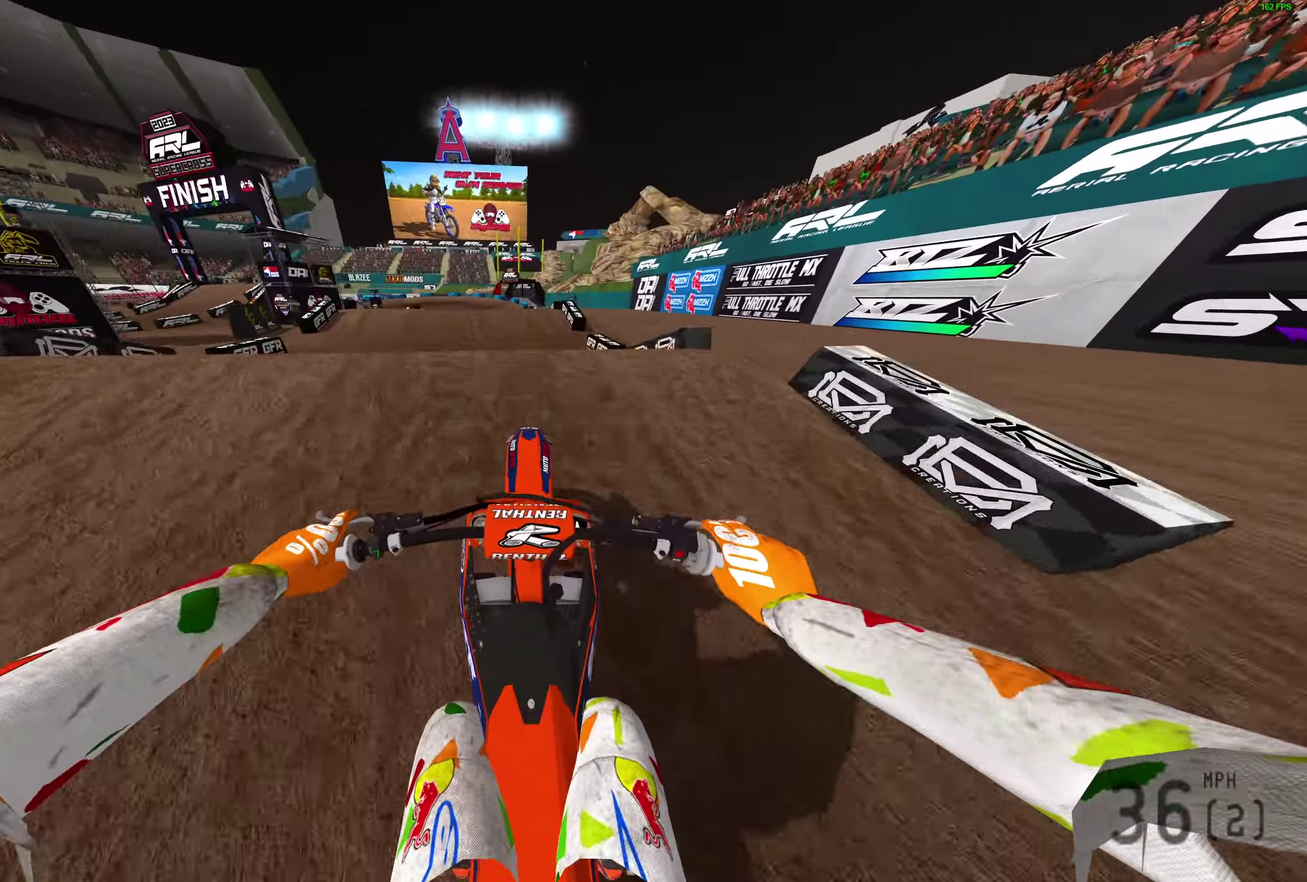
{"dt_ms": 500, "buttons": [], "left_stick": "center", "right_stick": "up", "button_events": []}
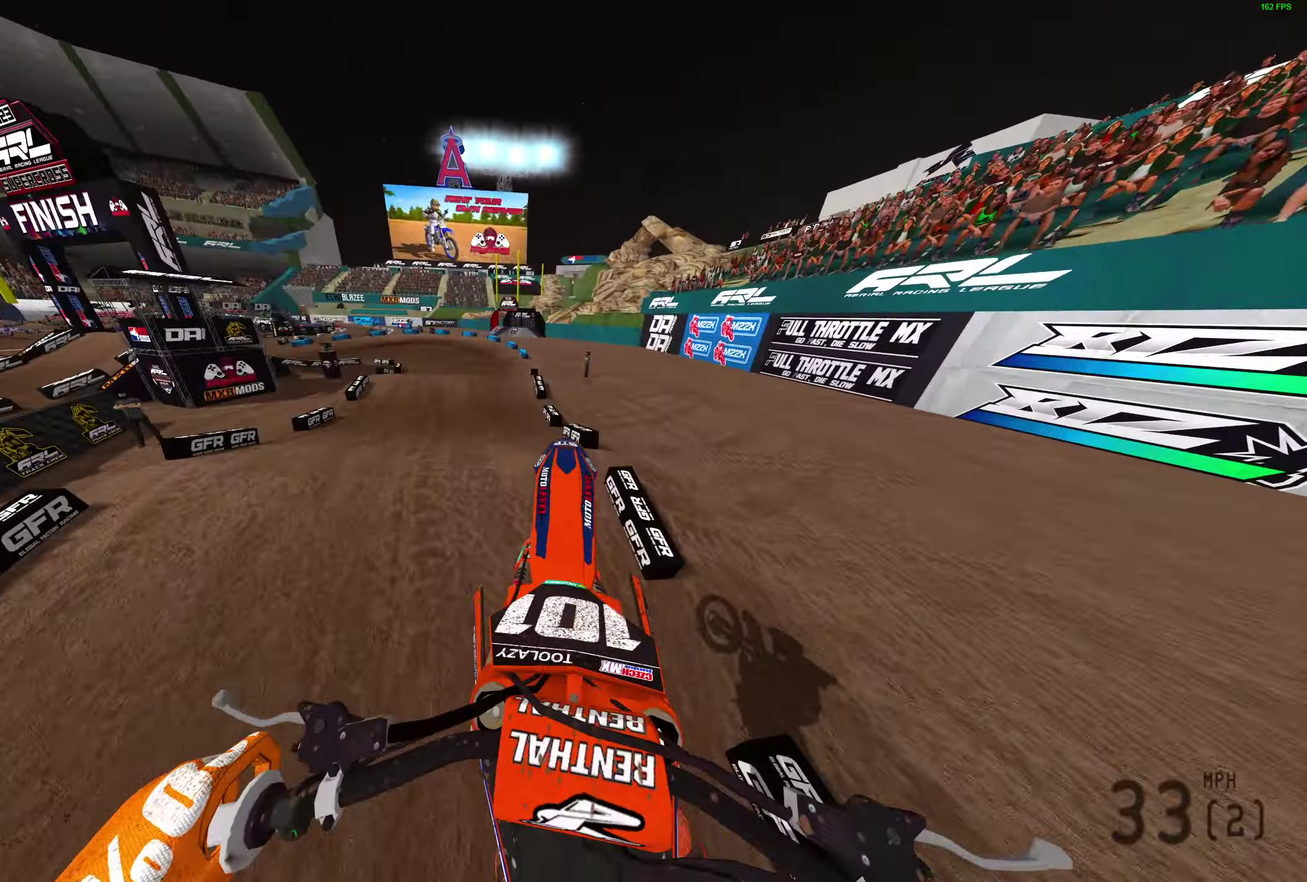
{"dt_ms": 500, "buttons": [], "left_stick": "left", "right_stick": "up", "button_events": [[50, "L2", "down"], [183, "L2", "up"]]}
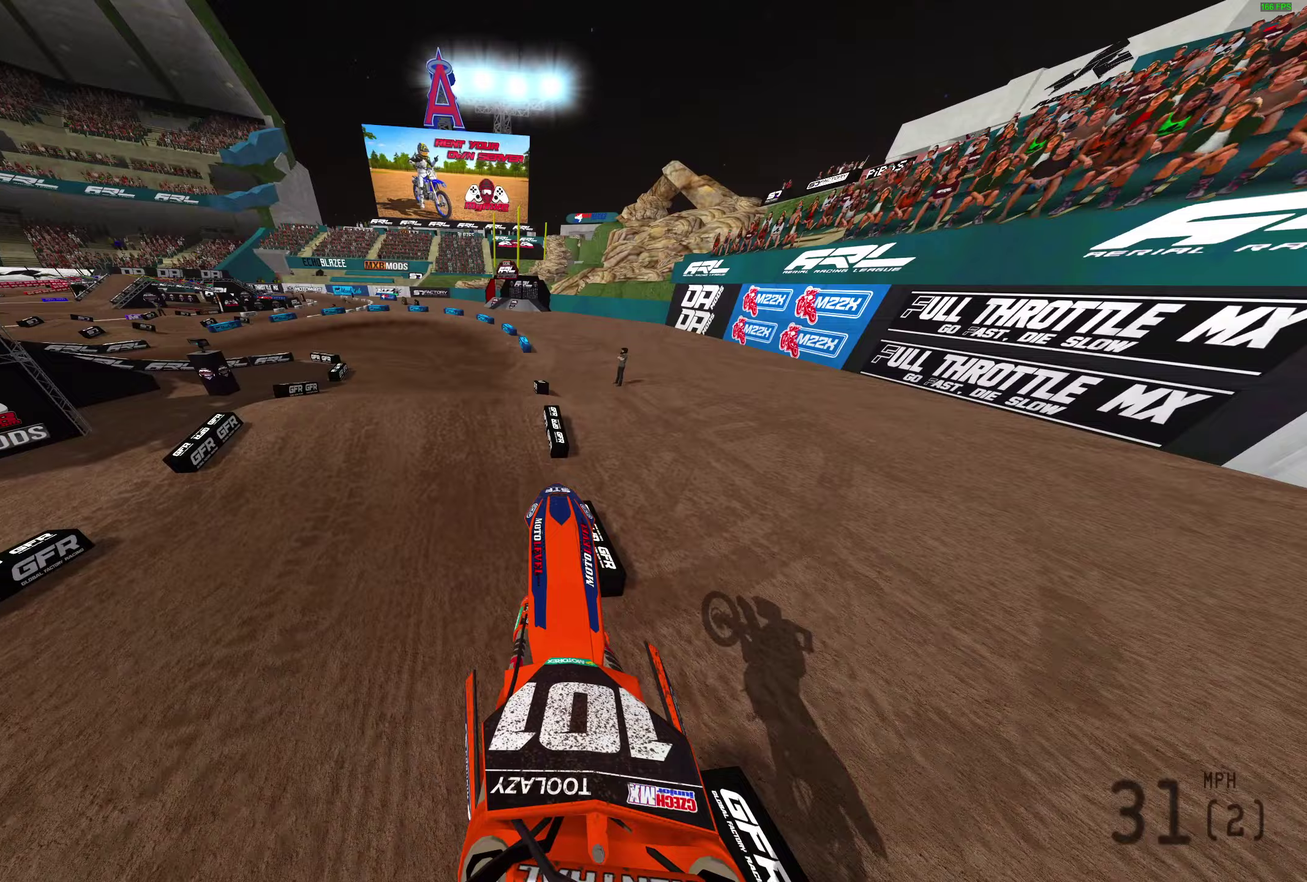
{"dt_ms": 300, "buttons": [], "left_stick": "center", "right_stick": "down", "button_events": []}